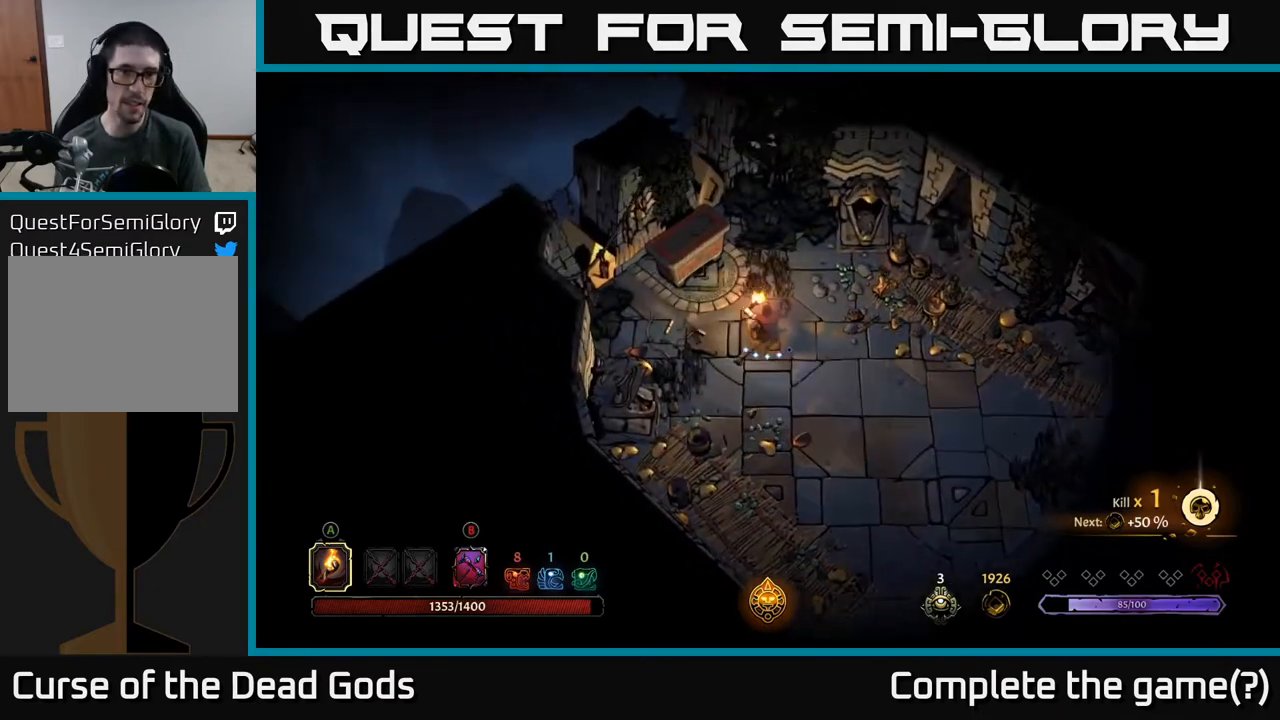
Gameplay with a controller (Xbox layout); each line is a JSON object with the inputs held at the frame after it. "events" lists button and stick changes between this image and that frame as [ms after this image, input, new state], when the widget could be followed in between.
{"buttons": [], "left_stick": "center", "right_stick": "center", "events": [[417, "R1", "down"], [483, "R1", "up"], [500, "left_stick", "center"]]}
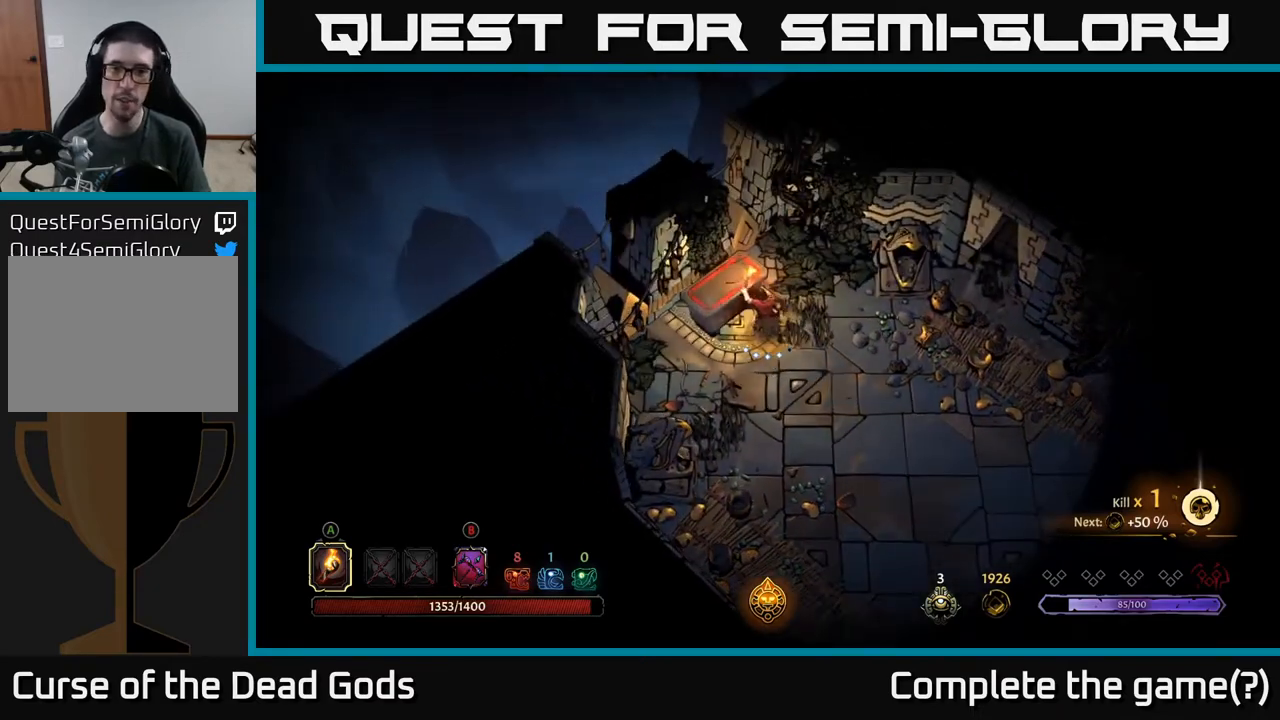
{"buttons": [], "left_stick": "center", "right_stick": "center", "events": []}
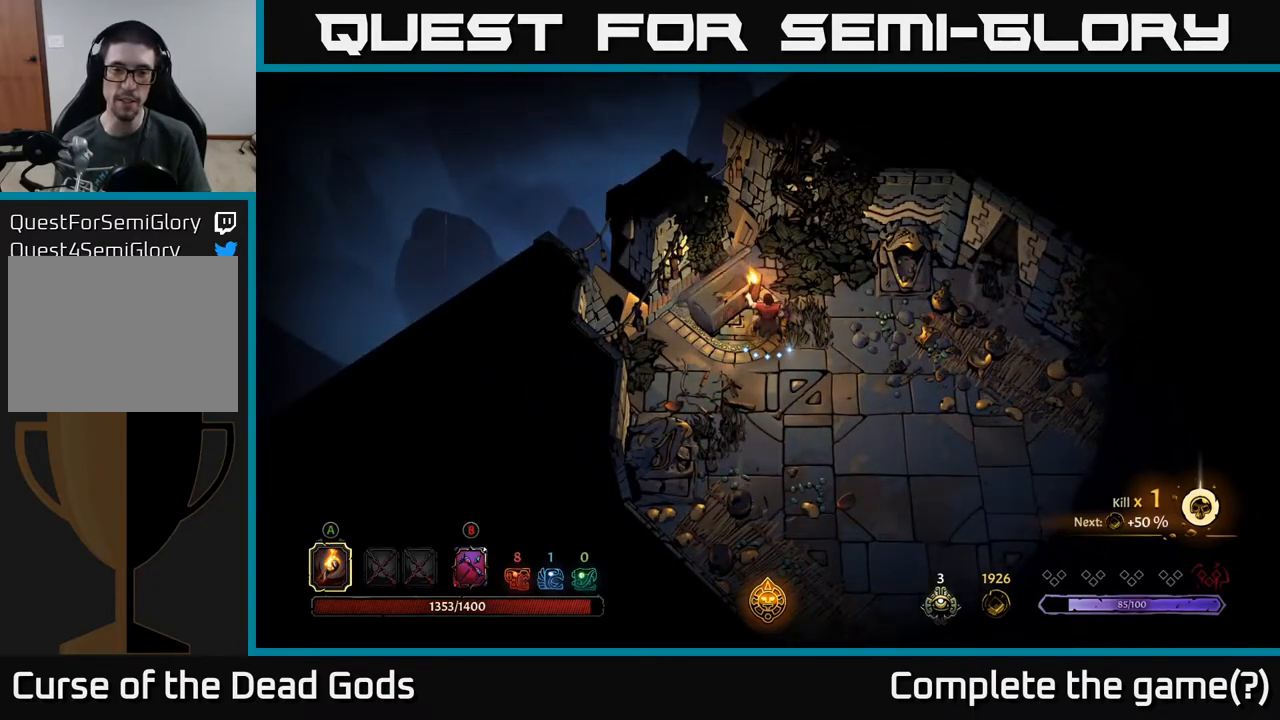
{"buttons": [], "left_stick": "center", "right_stick": "center", "events": []}
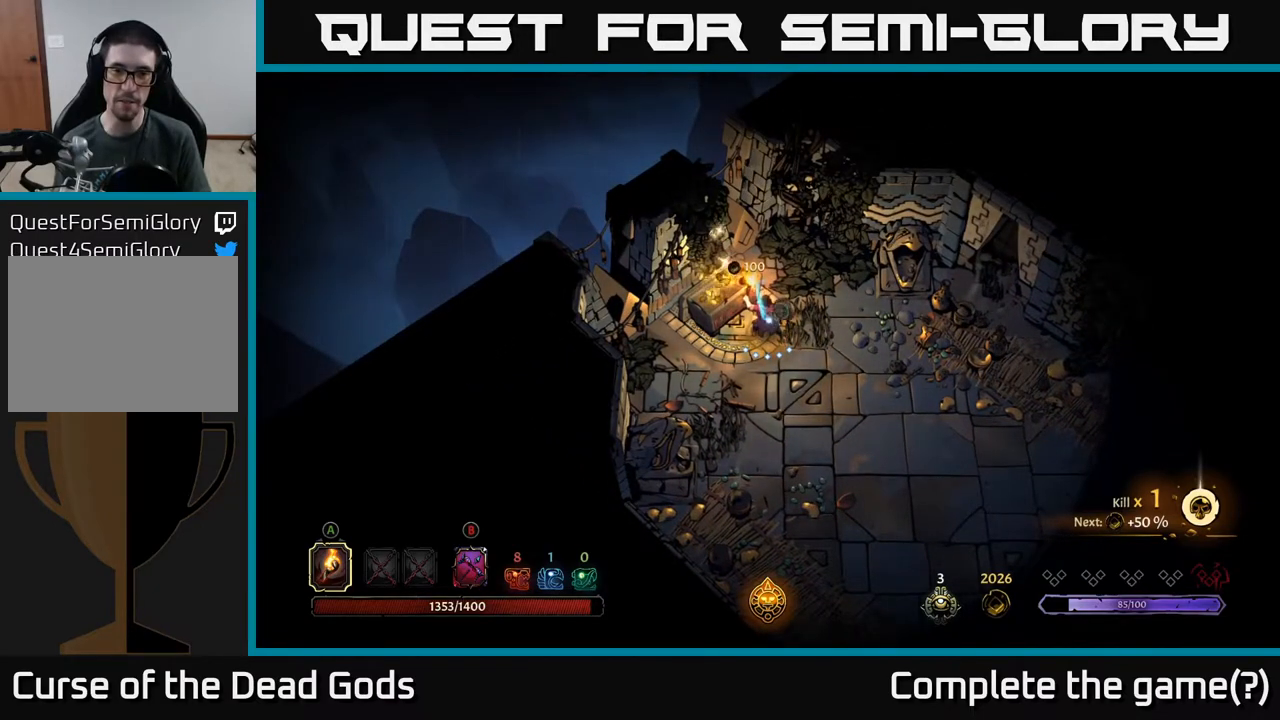
{"buttons": [], "left_stick": "center", "right_stick": "center", "events": [[50, "left_stick", "up-left"], [200, "left_stick", "center"], [250, "left_stick", "down-right"], [450, "left_stick", "center"]]}
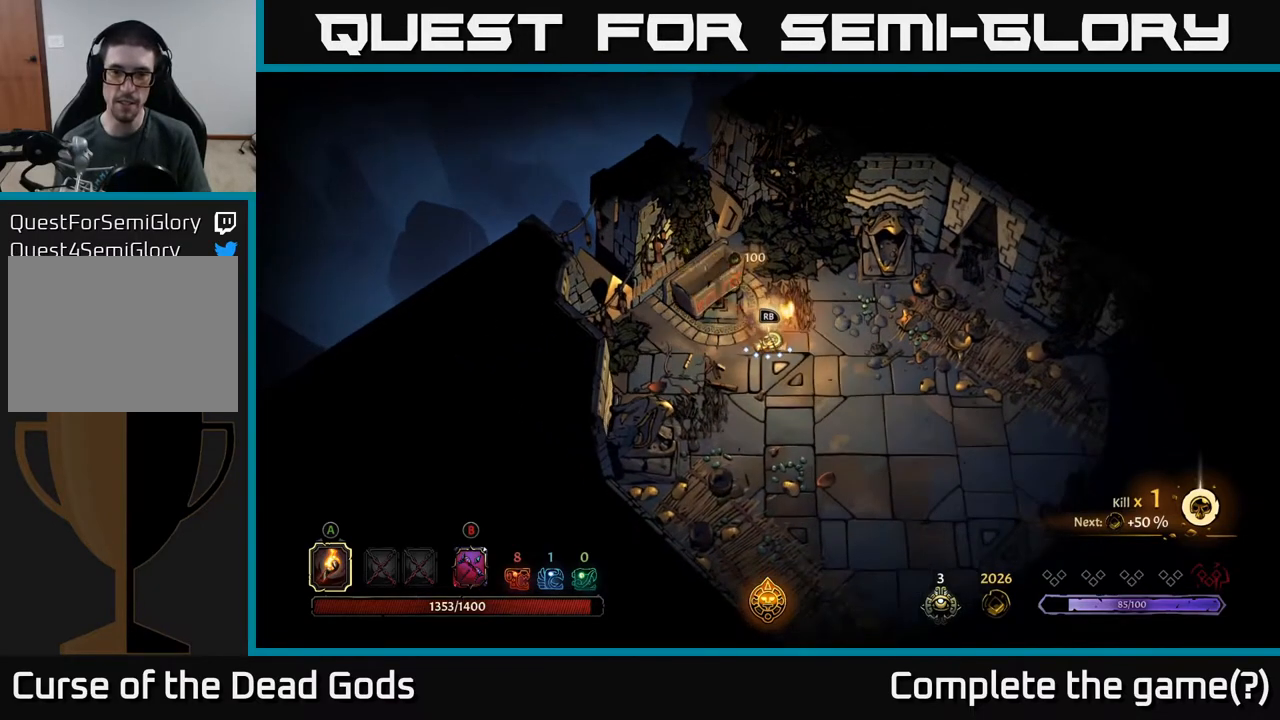
{"buttons": [], "left_stick": "center", "right_stick": "center", "events": [[67, "R1", "down"], [133, "R1", "up"]]}
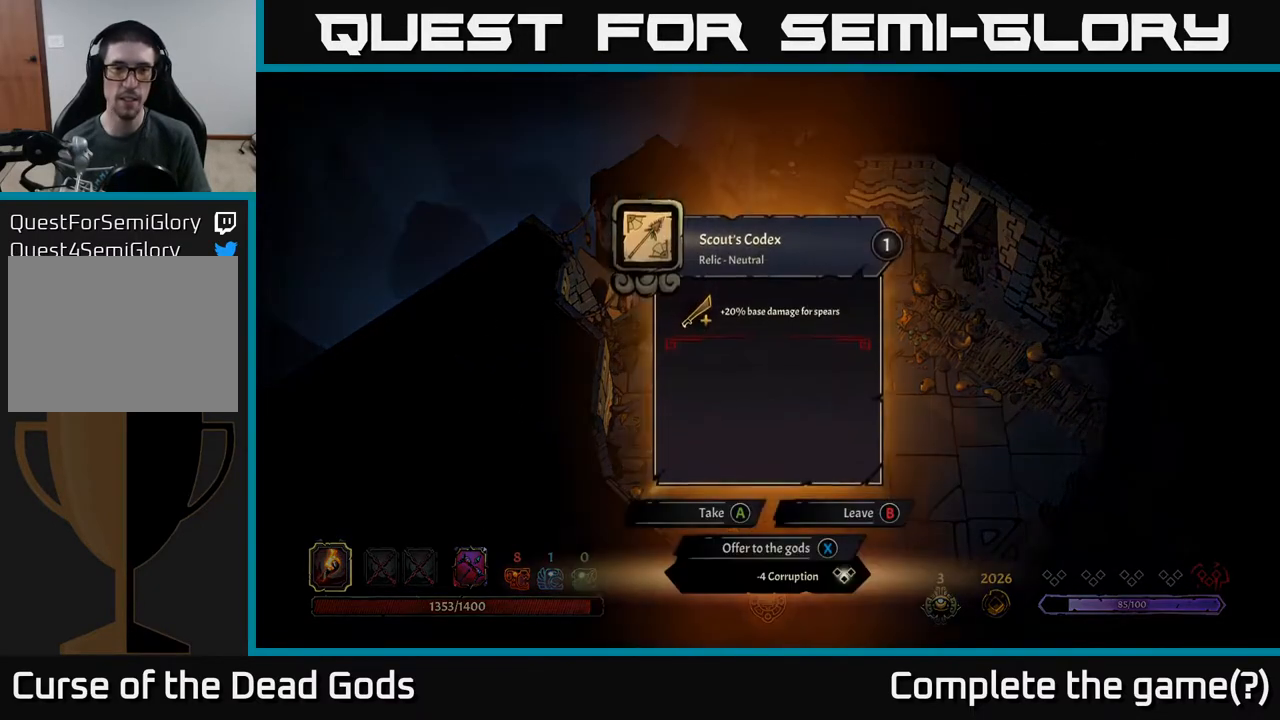
{"buttons": [], "left_stick": "center", "right_stick": "center", "events": []}
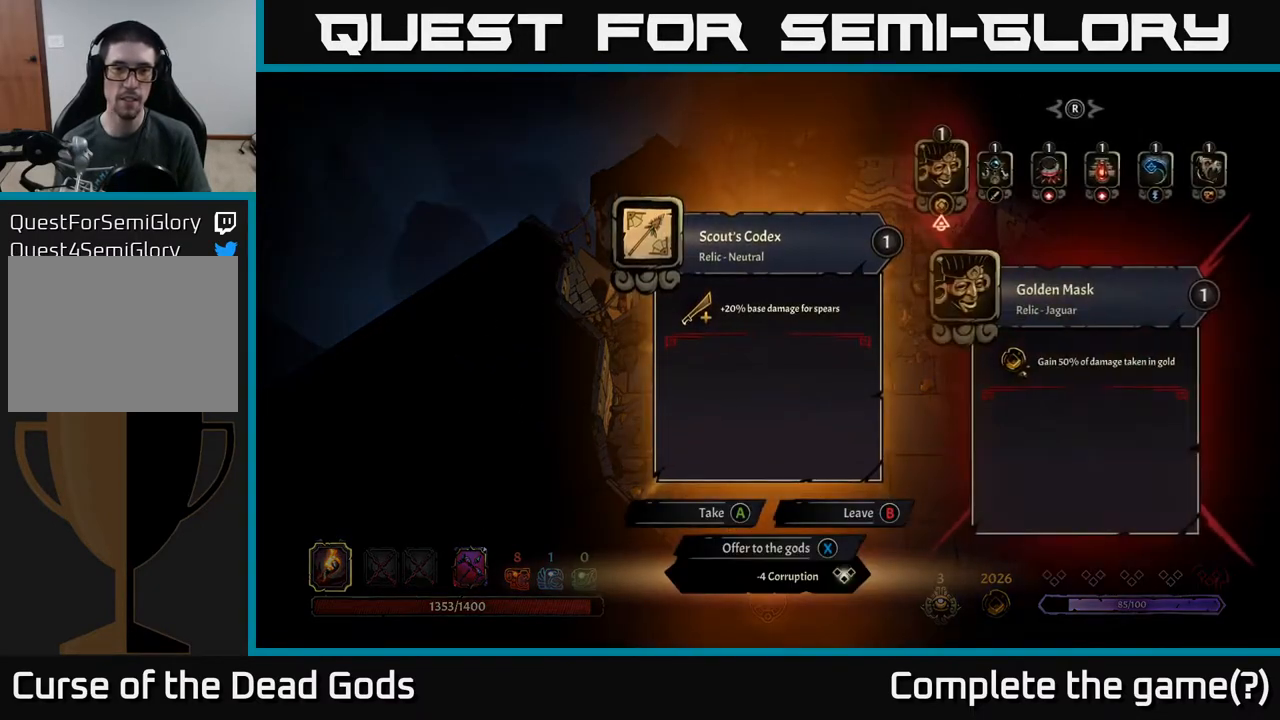
{"buttons": [], "left_stick": "center", "right_stick": "center", "events": []}
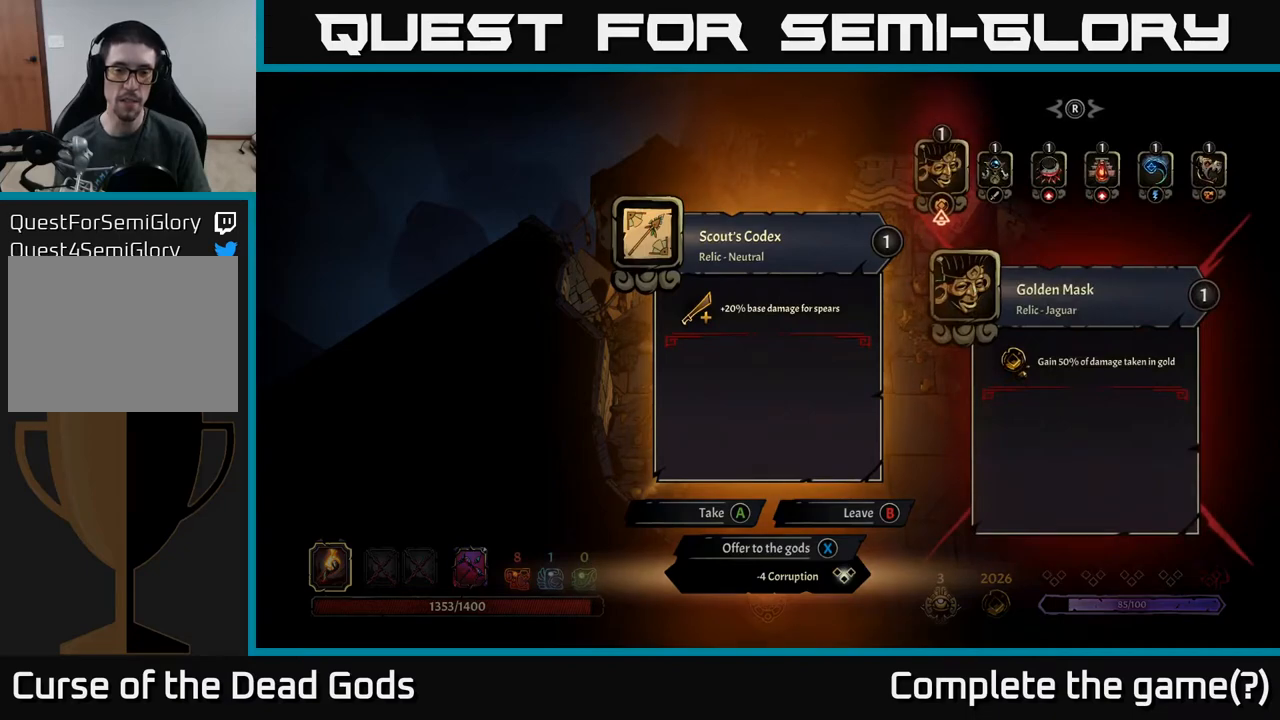
{"buttons": [], "left_stick": "center", "right_stick": "center", "events": []}
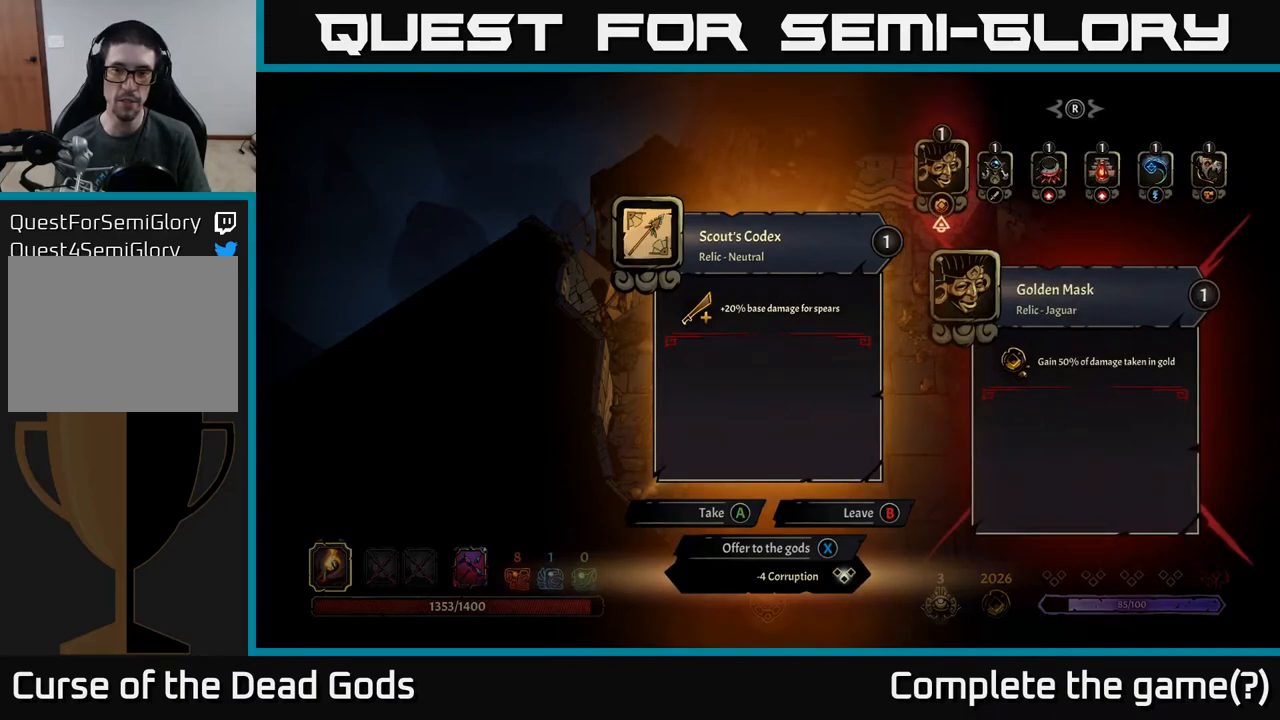
{"buttons": [], "left_stick": "center", "right_stick": "center", "events": []}
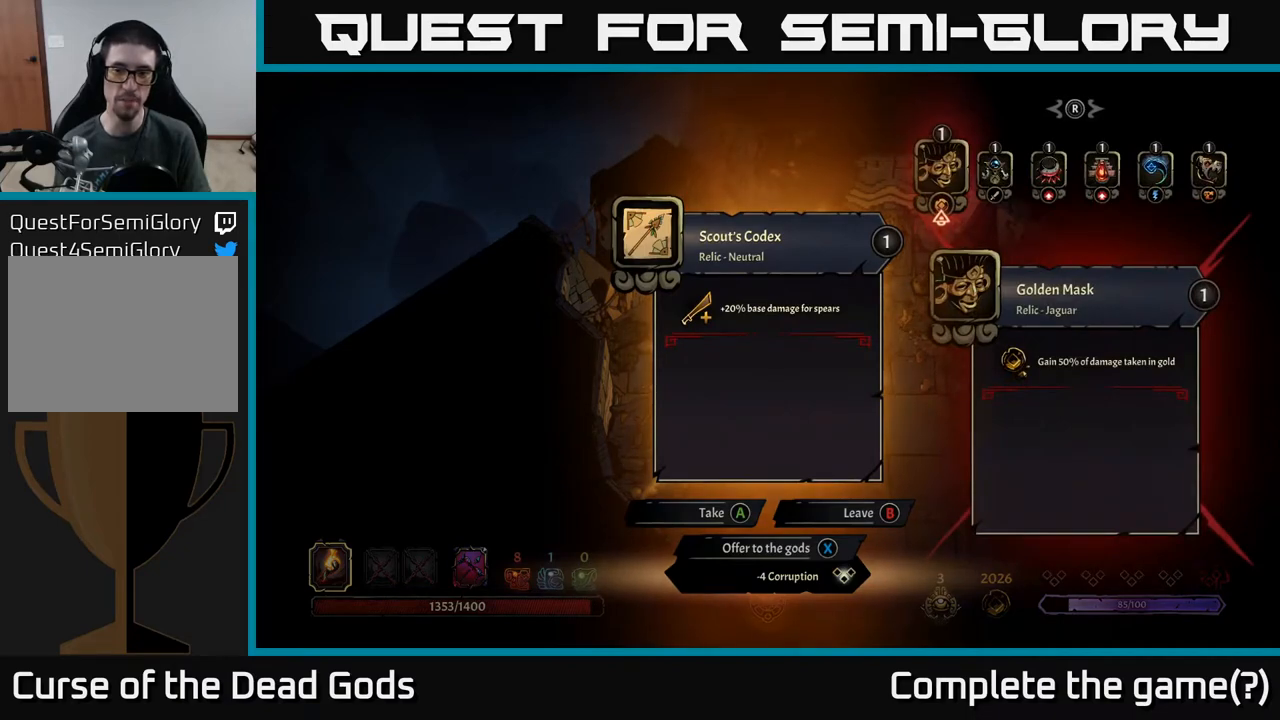
{"buttons": [], "left_stick": "down-right", "right_stick": "center", "events": [[83, "X", "down"], [133, "X", "up"], [233, "left_stick", "right"], [500, "left_stick", "down-right"]]}
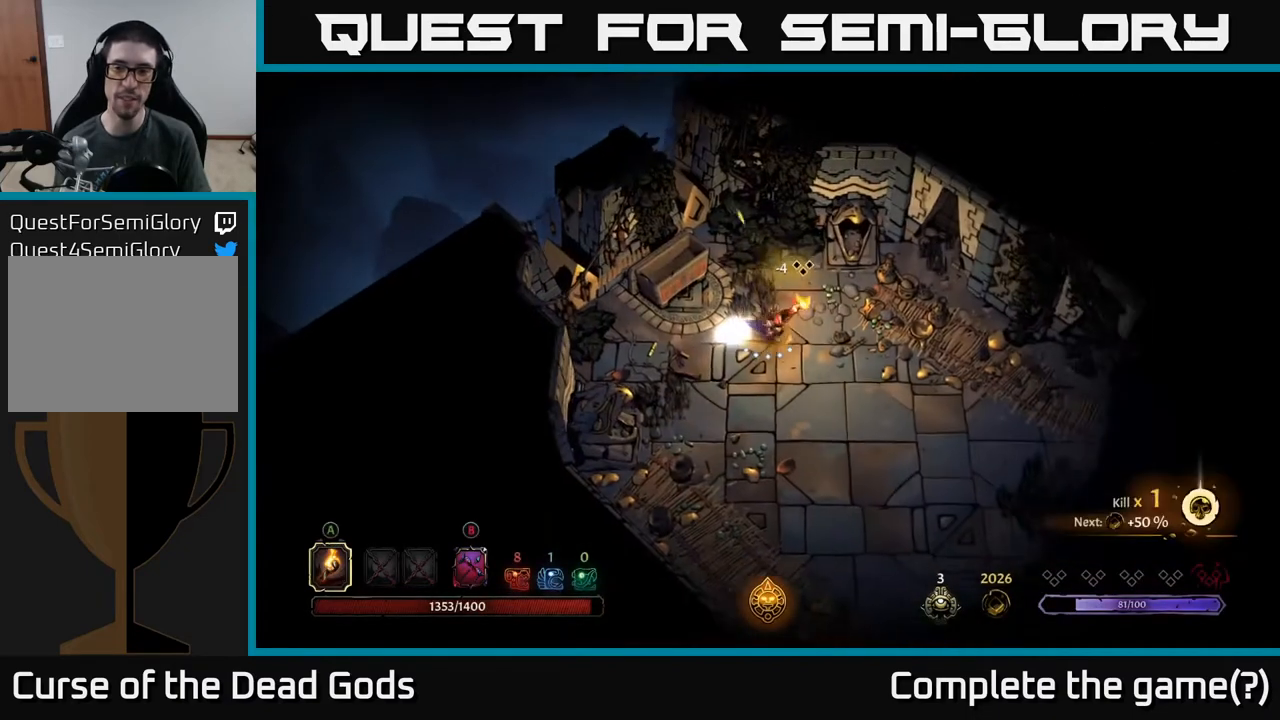
{"buttons": [], "left_stick": "down-right", "right_stick": "center", "events": []}
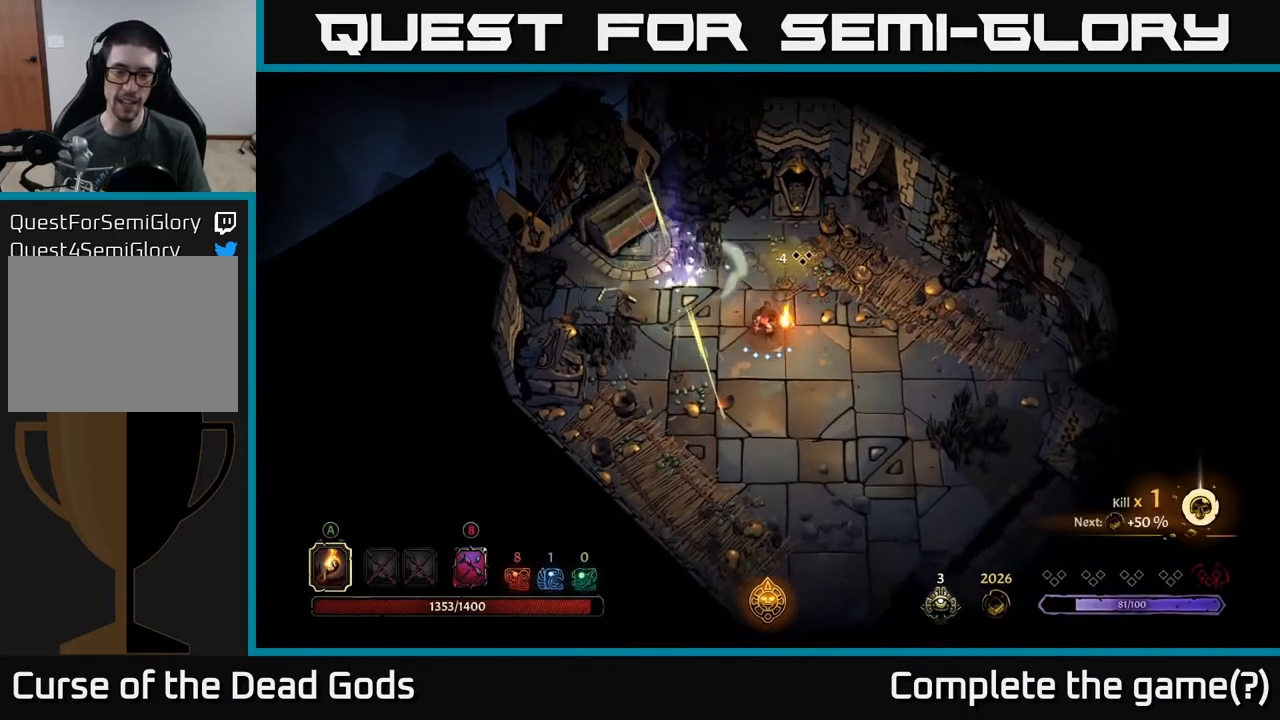
{"buttons": [], "left_stick": "down-right", "right_stick": "center", "events": []}
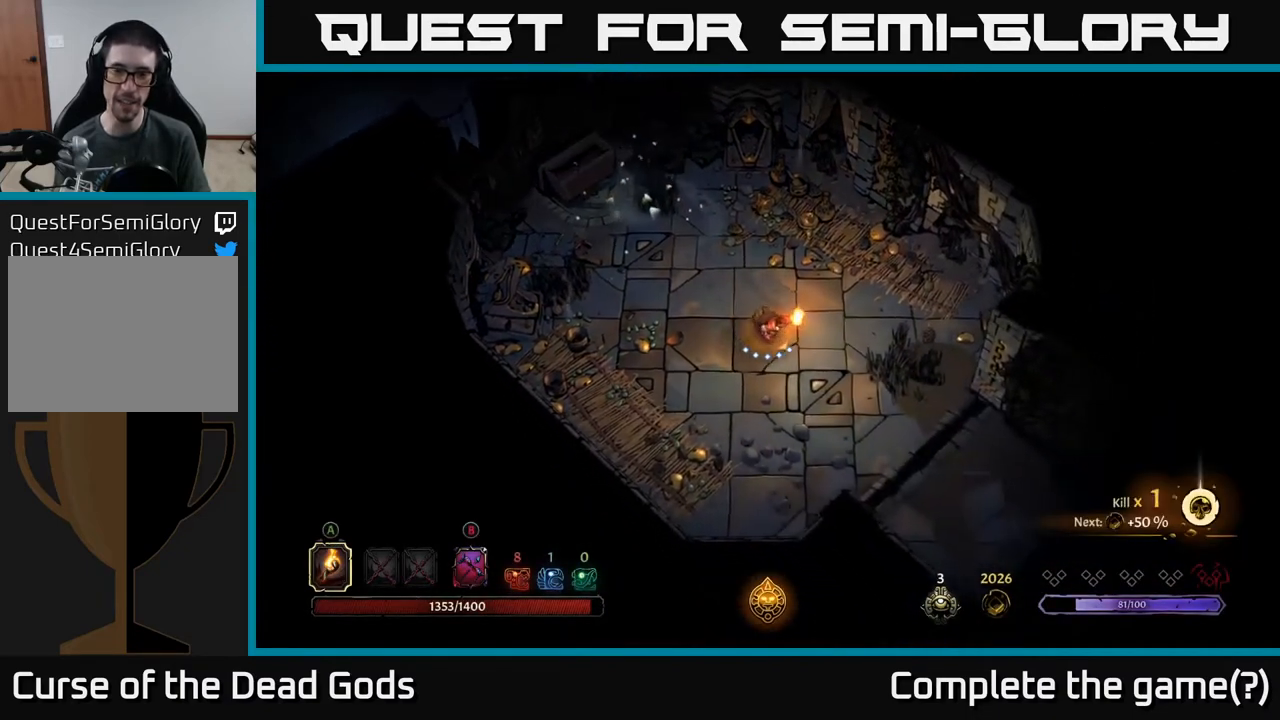
{"buttons": [], "left_stick": "down-right", "right_stick": "center", "events": []}
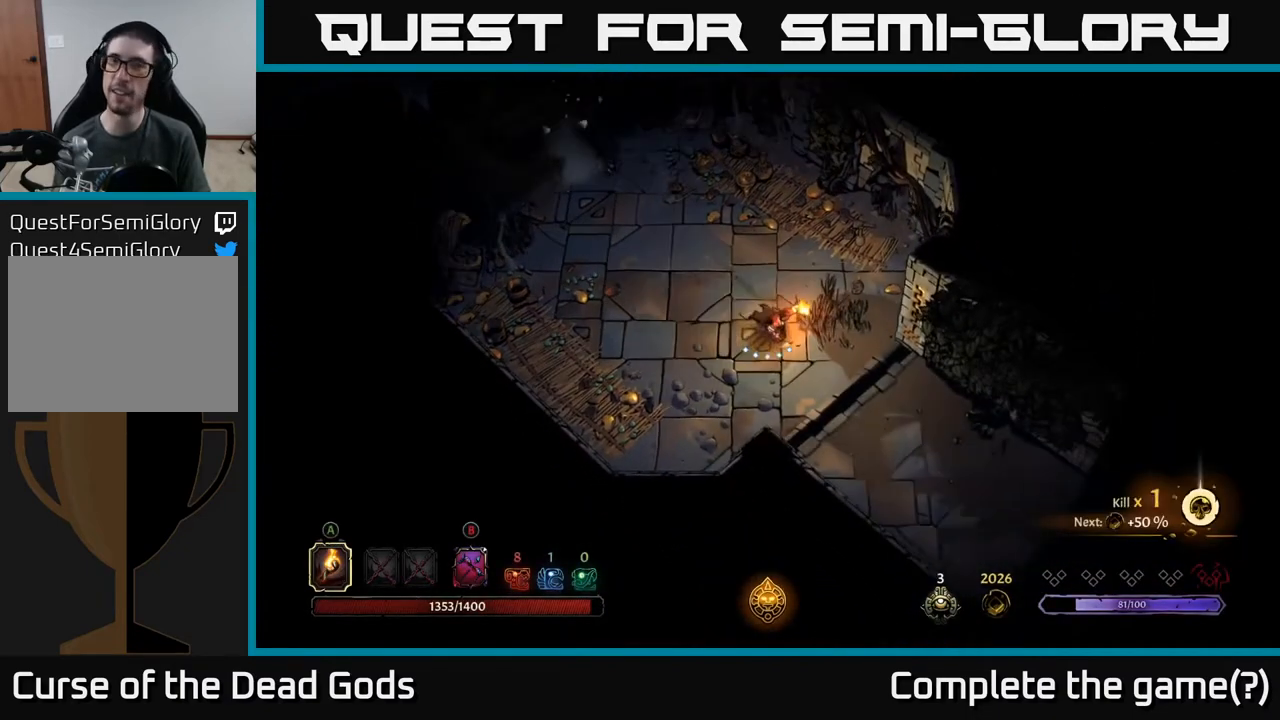
{"buttons": [], "left_stick": "down-right", "right_stick": "center", "events": [[367, "R2", "down"], [483, "R2", "up"]]}
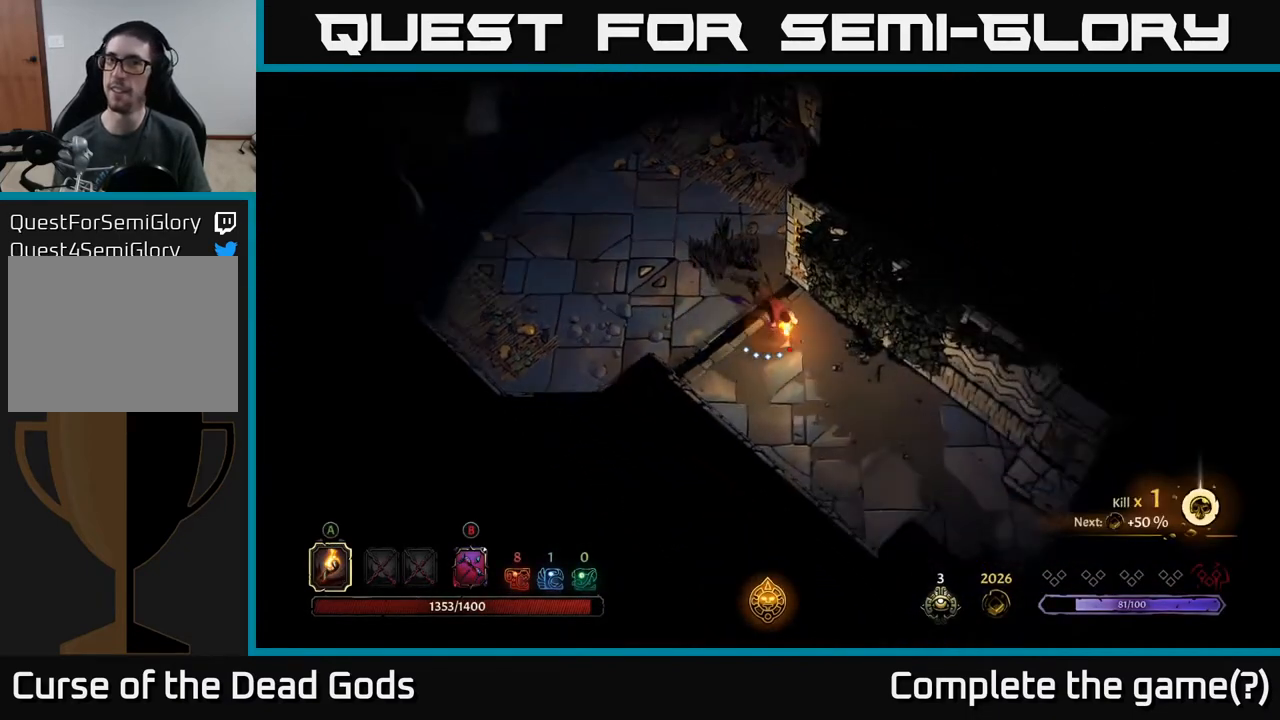
{"buttons": ["R2"], "left_stick": "down-right", "right_stick": "center", "events": [[83, "left_stick", "center"], [250, "left_stick", "down-right"], [467, "R2", "down"]]}
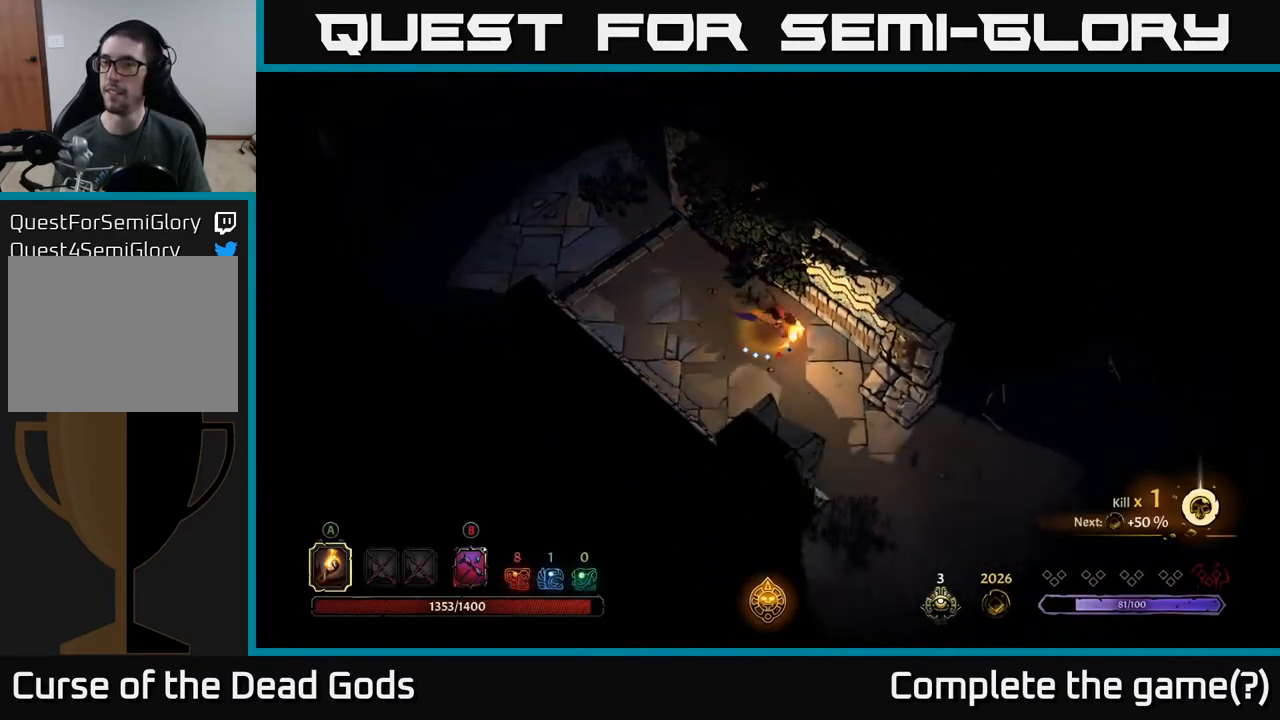
{"buttons": [], "left_stick": "down-right", "right_stick": "center", "events": [[83, "R2", "up"]]}
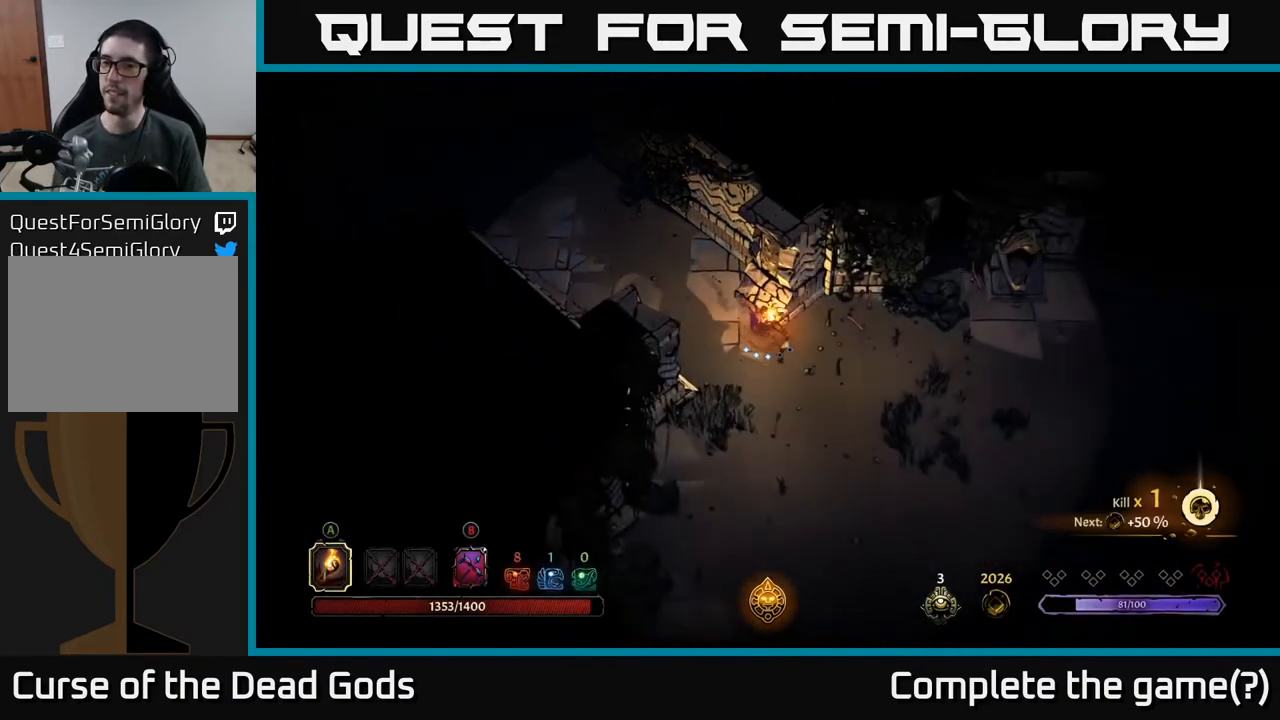
{"buttons": [], "left_stick": "right", "right_stick": "center", "events": [[83, "left_stick", "right"]]}
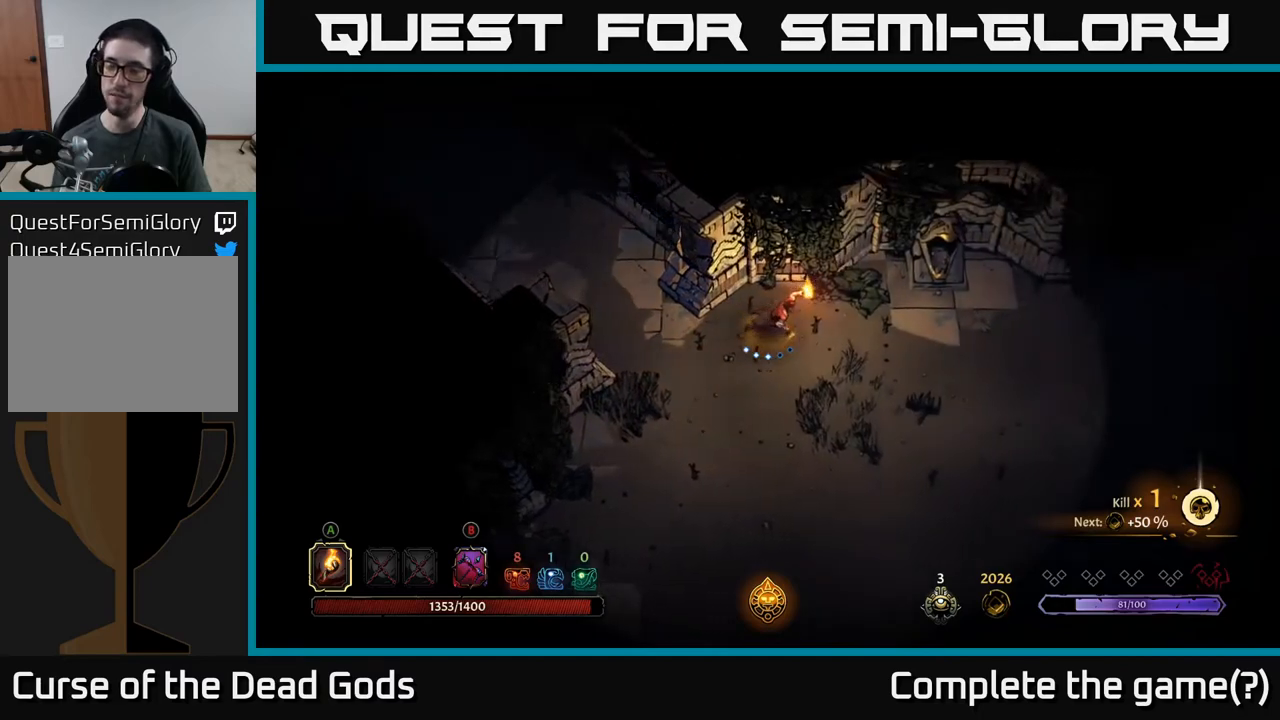
{"buttons": ["R2"], "left_stick": "right", "right_stick": "center", "events": [[500, "R2", "down"]]}
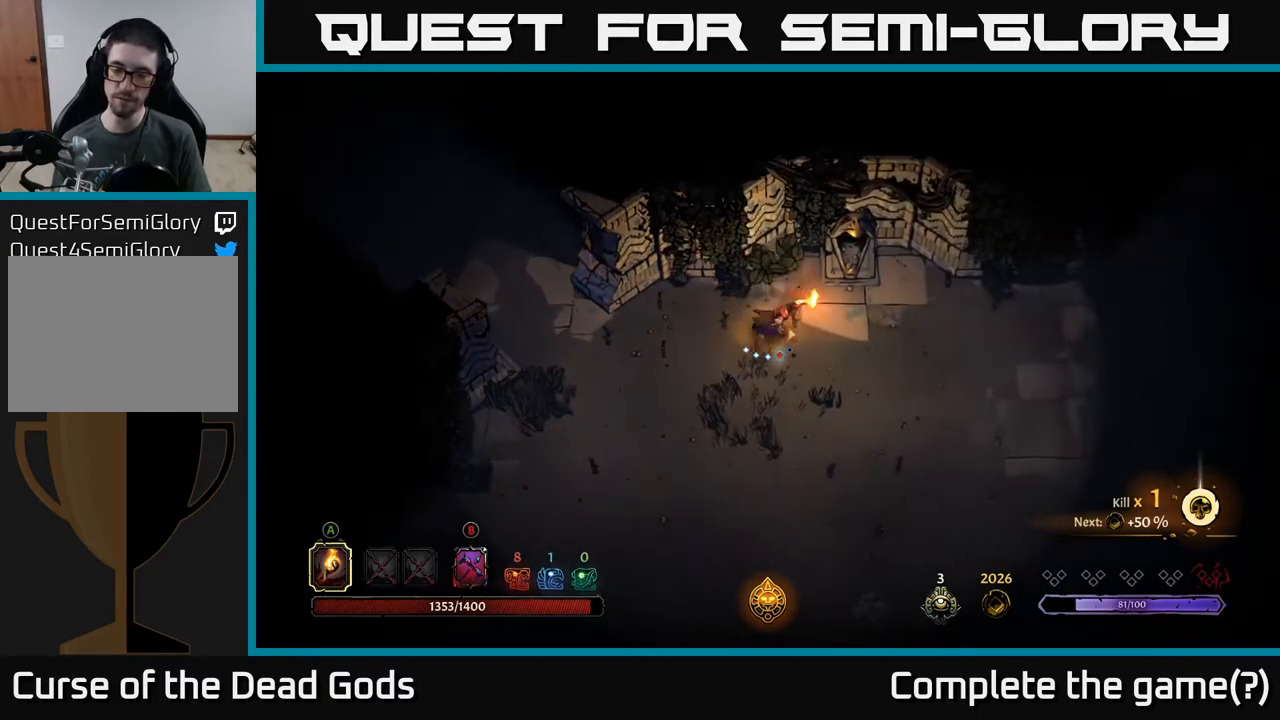
{"buttons": [], "left_stick": "right", "right_stick": "center", "events": [[233, "R2", "up"]]}
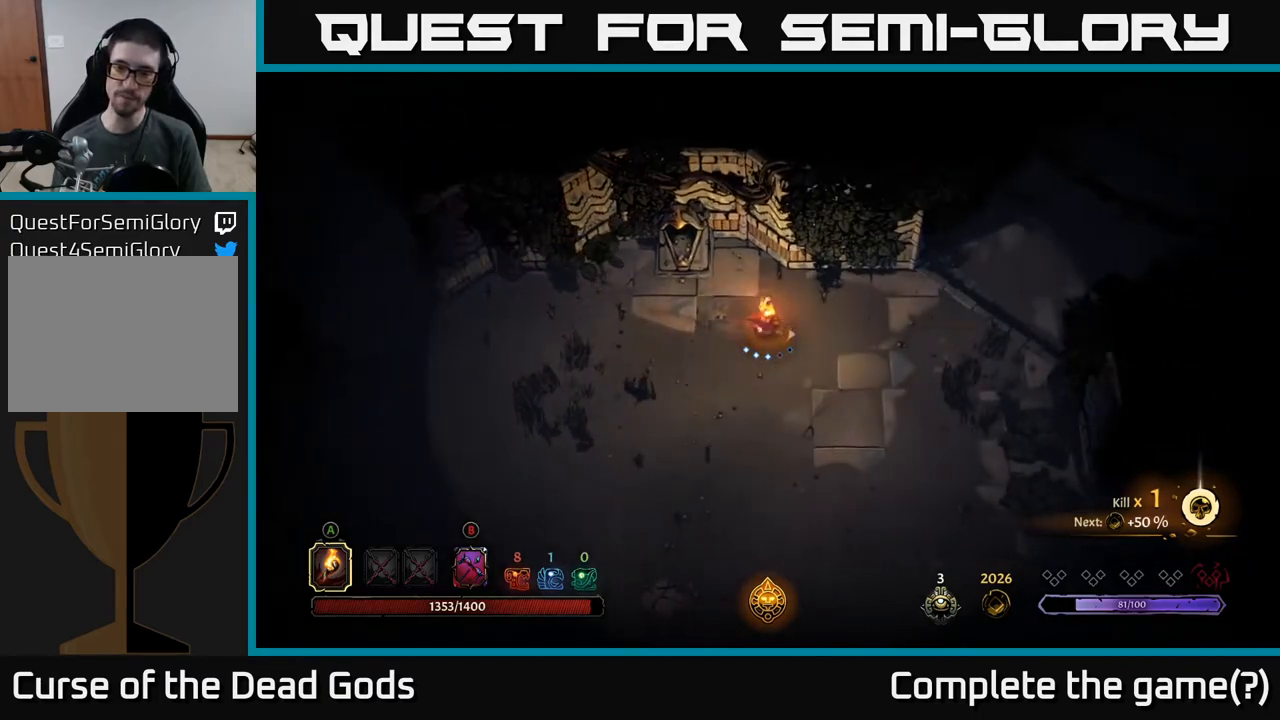
{"buttons": [], "left_stick": "up-right", "right_stick": "center", "events": [[317, "left_stick", "up-right"]]}
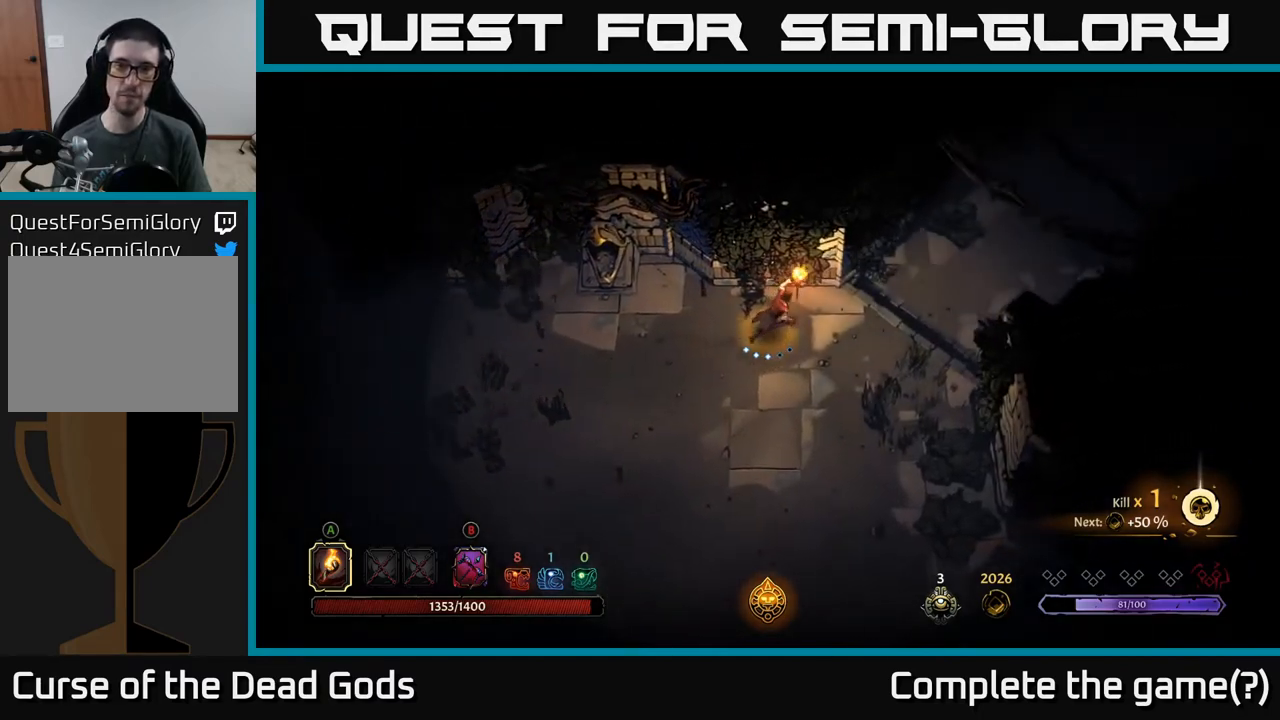
{"buttons": [], "left_stick": "up-right", "right_stick": "center", "events": []}
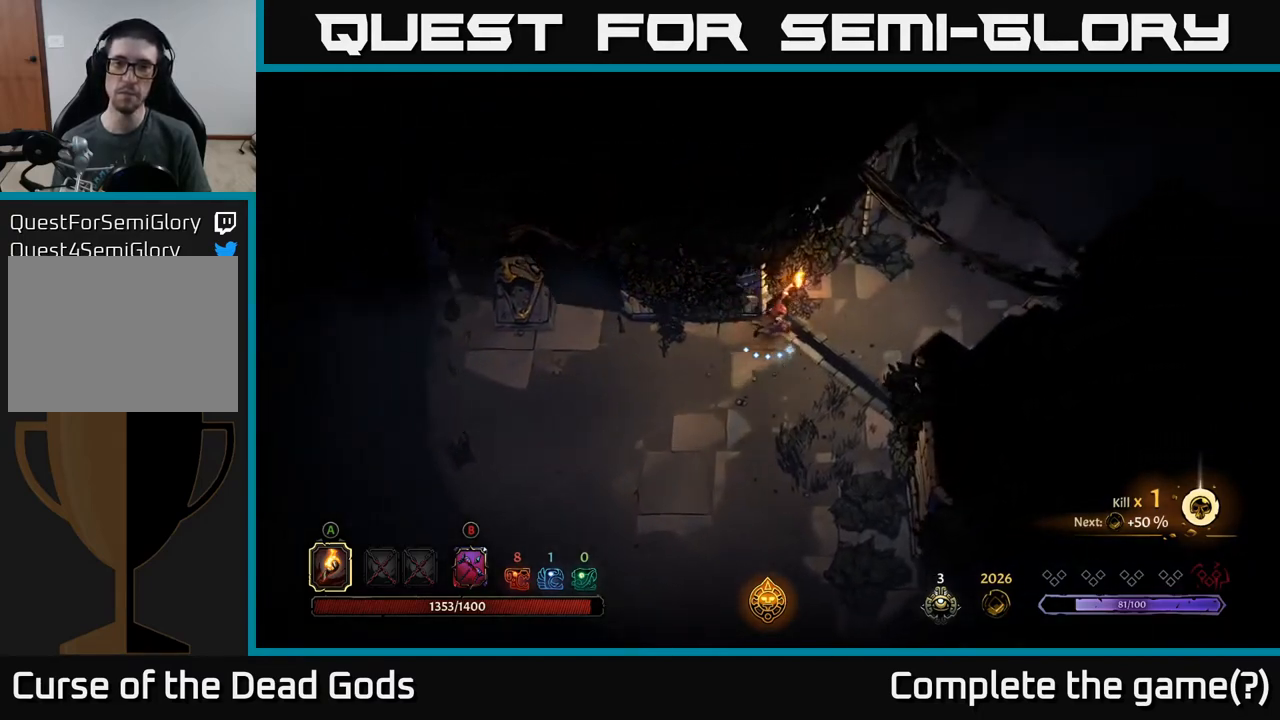
{"buttons": [], "left_stick": "up-right", "right_stick": "center", "events": []}
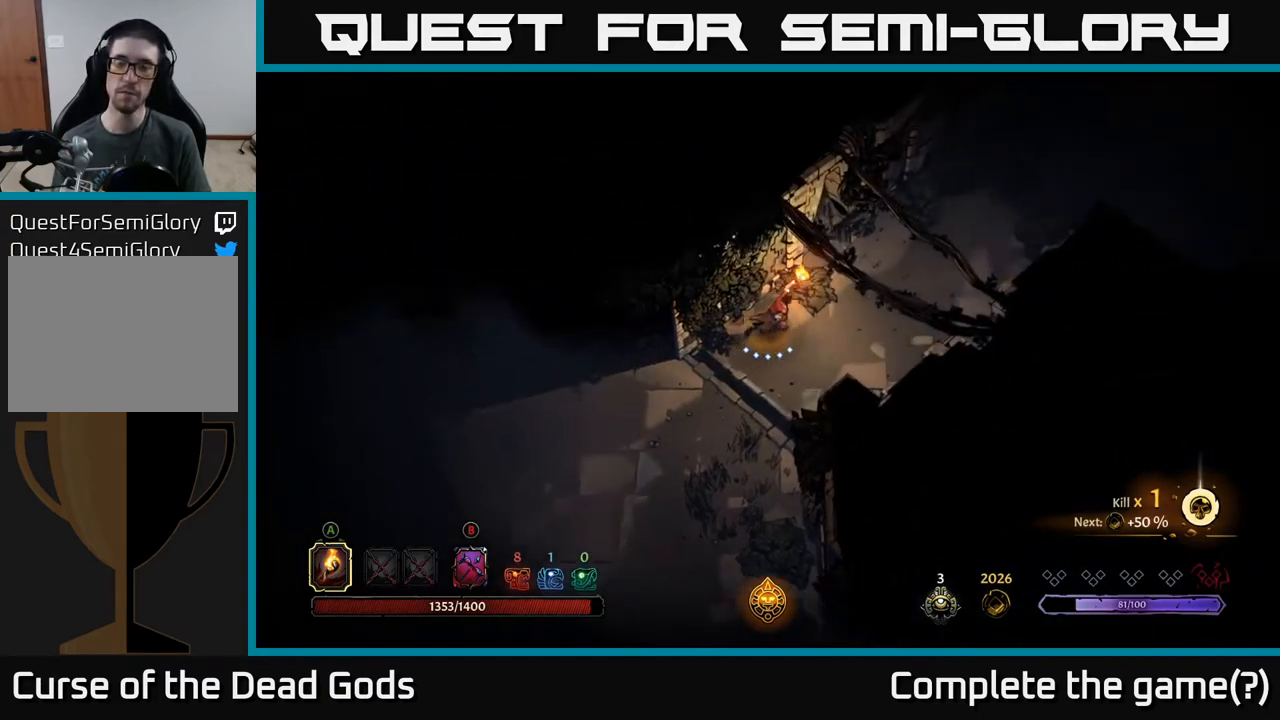
{"buttons": [], "left_stick": "up-right", "right_stick": "center", "events": []}
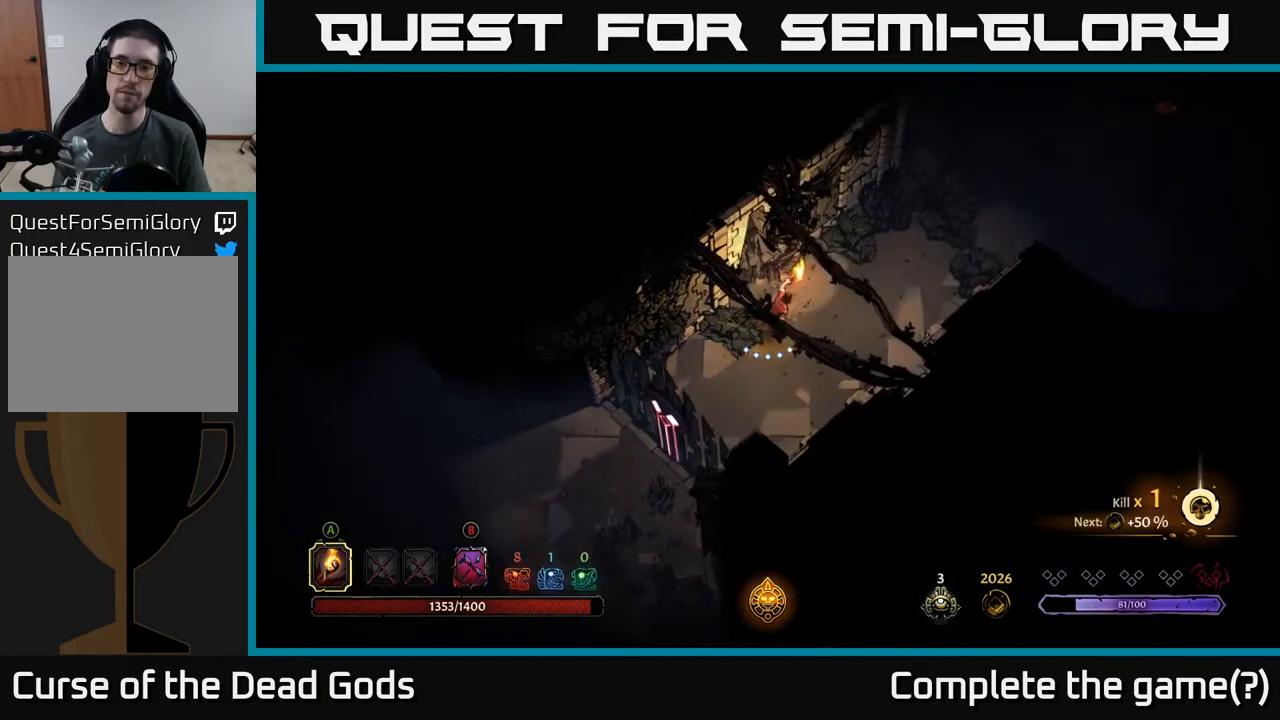
{"buttons": [], "left_stick": "up-right", "right_stick": "center", "events": []}
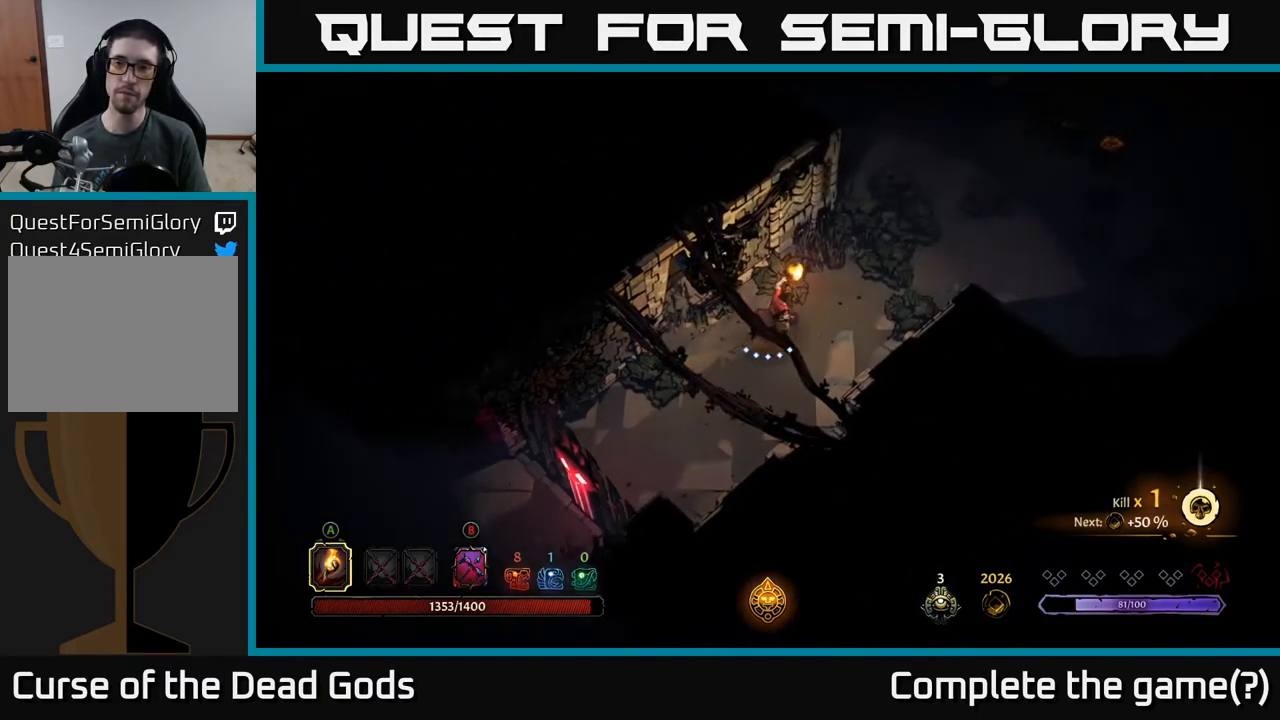
{"buttons": [], "left_stick": "up-right", "right_stick": "center", "events": []}
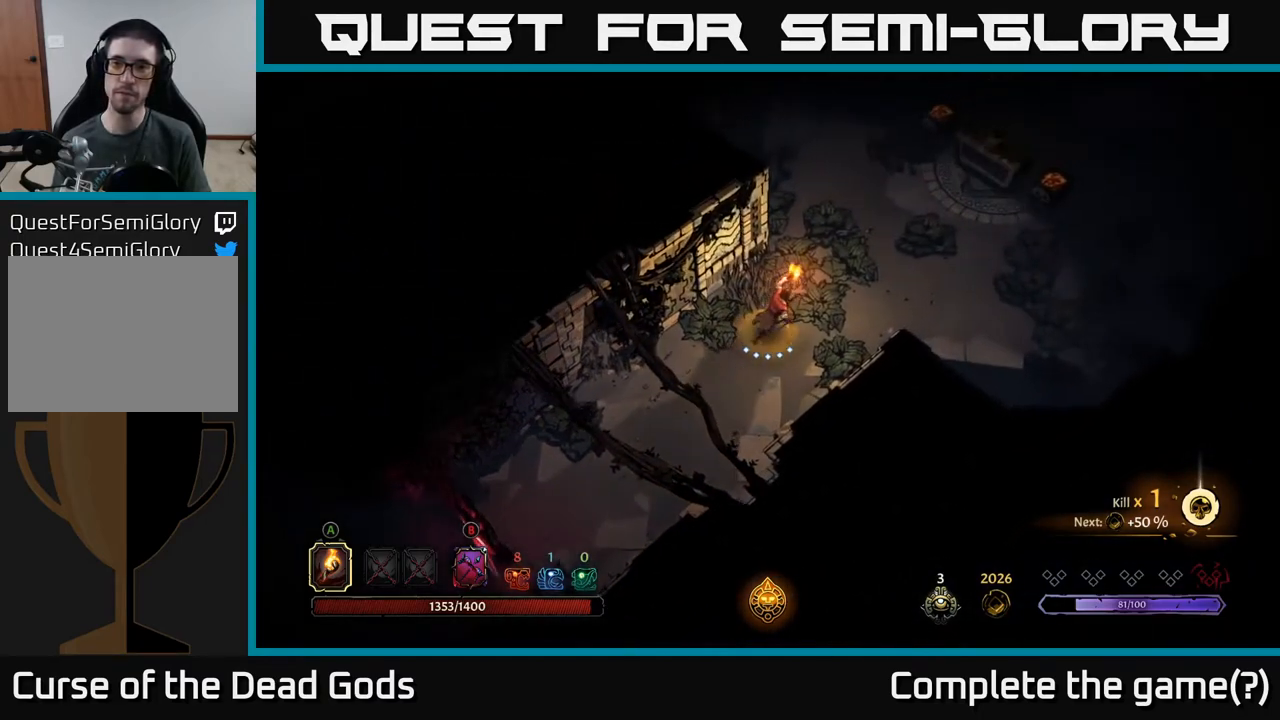
{"buttons": [], "left_stick": "up-right", "right_stick": "center", "events": []}
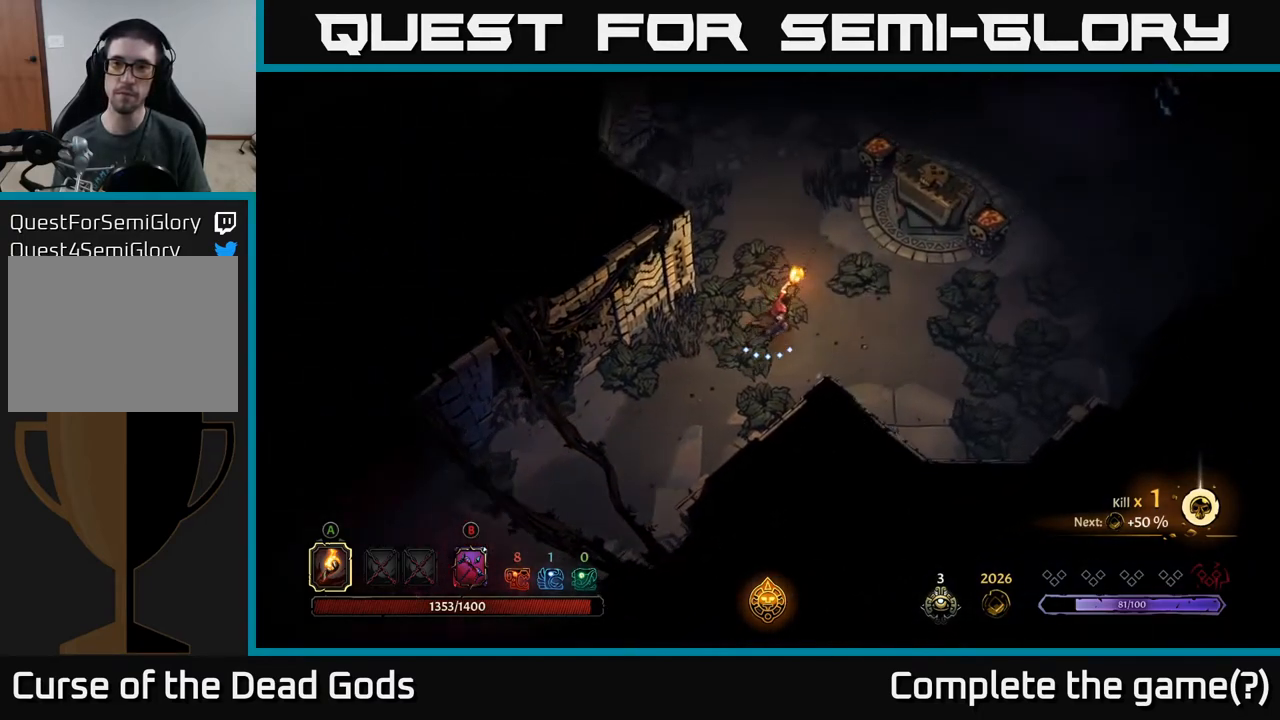
{"buttons": [], "left_stick": "up-right", "right_stick": "center", "events": []}
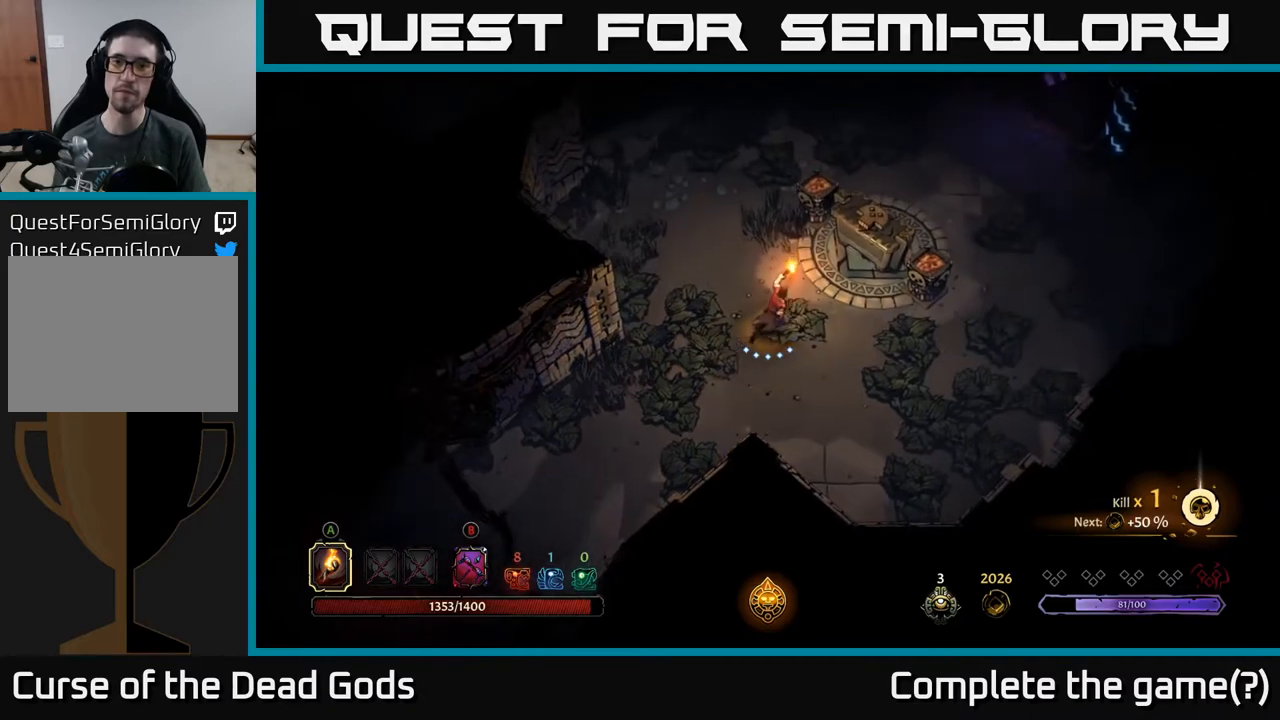
{"buttons": ["R1"], "left_stick": "up-right", "right_stick": "center", "events": [[433, "R1", "down"]]}
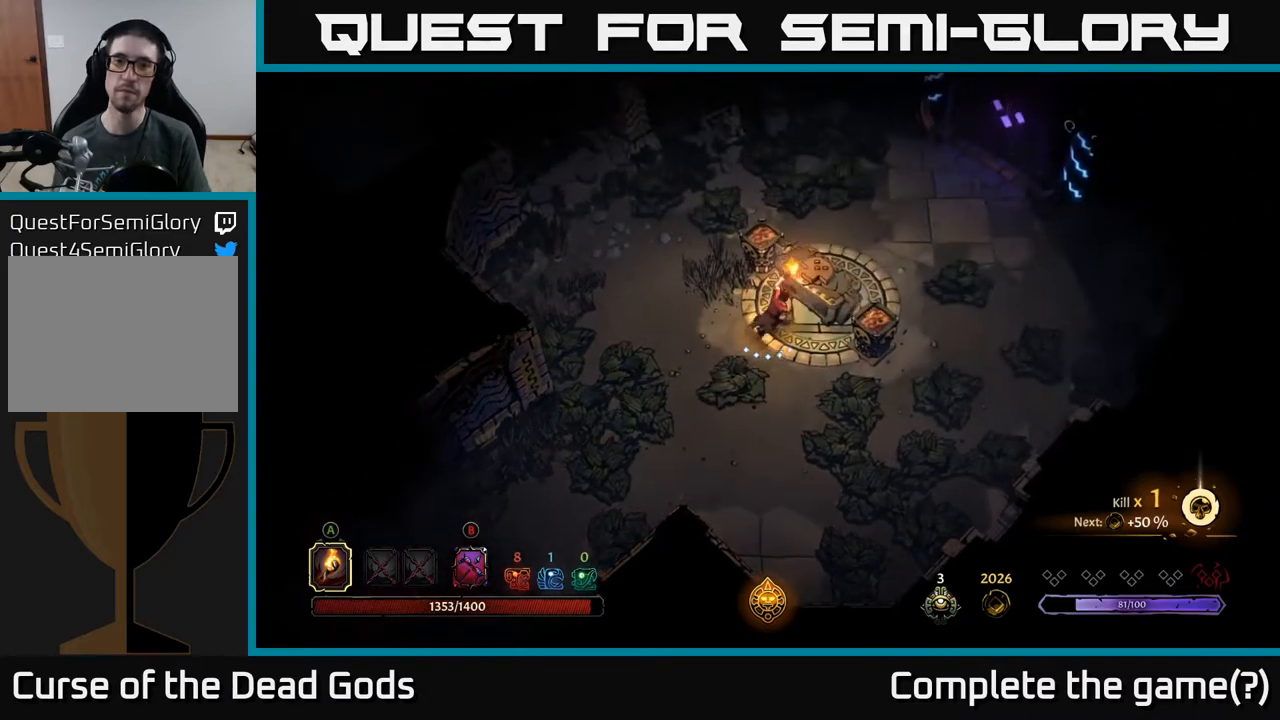
{"buttons": [], "left_stick": "center", "right_stick": "center", "events": [[17, "R1", "up"], [100, "left_stick", "center"]]}
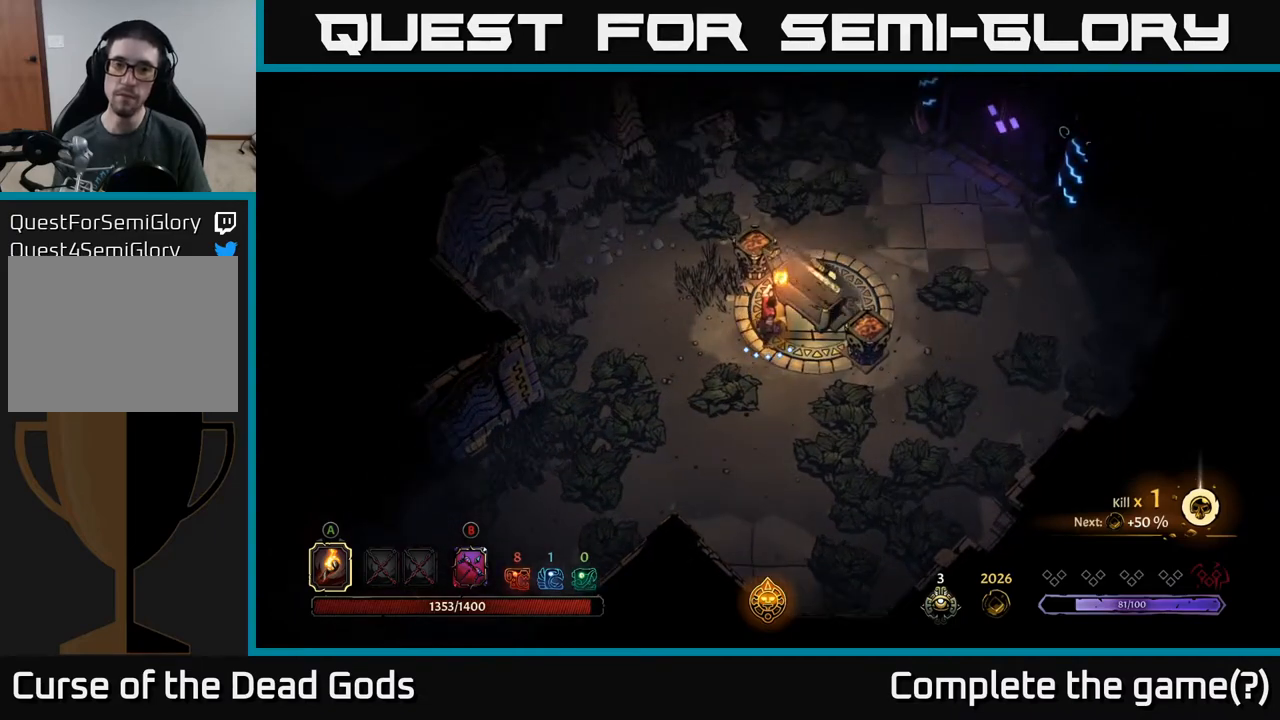
{"buttons": [], "left_stick": "center", "right_stick": "center", "events": []}